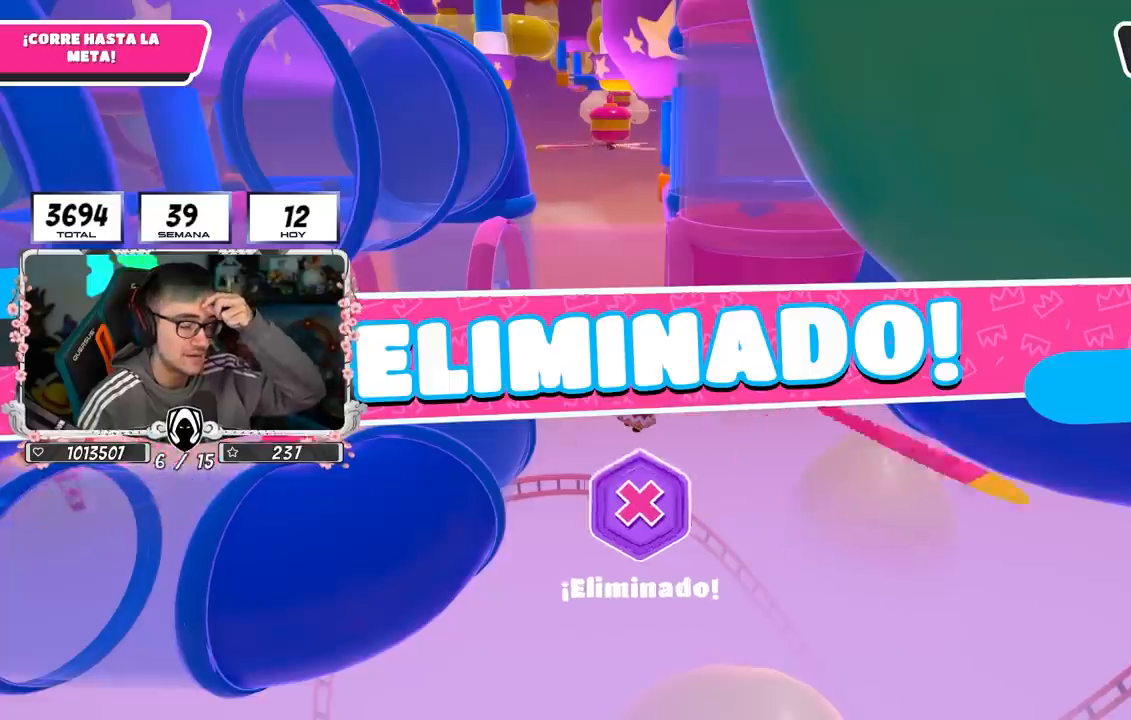
Gameplay with a controller (PlayStation layout); each line is a JSON object with the inputs held at the frame after it. "events" lists button and stick changes between this image and that frame as [ms after this image, input, new state], when the widget could be followed in between.
{"buttons": [], "left_stick": "center", "right_stick": "center", "events": []}
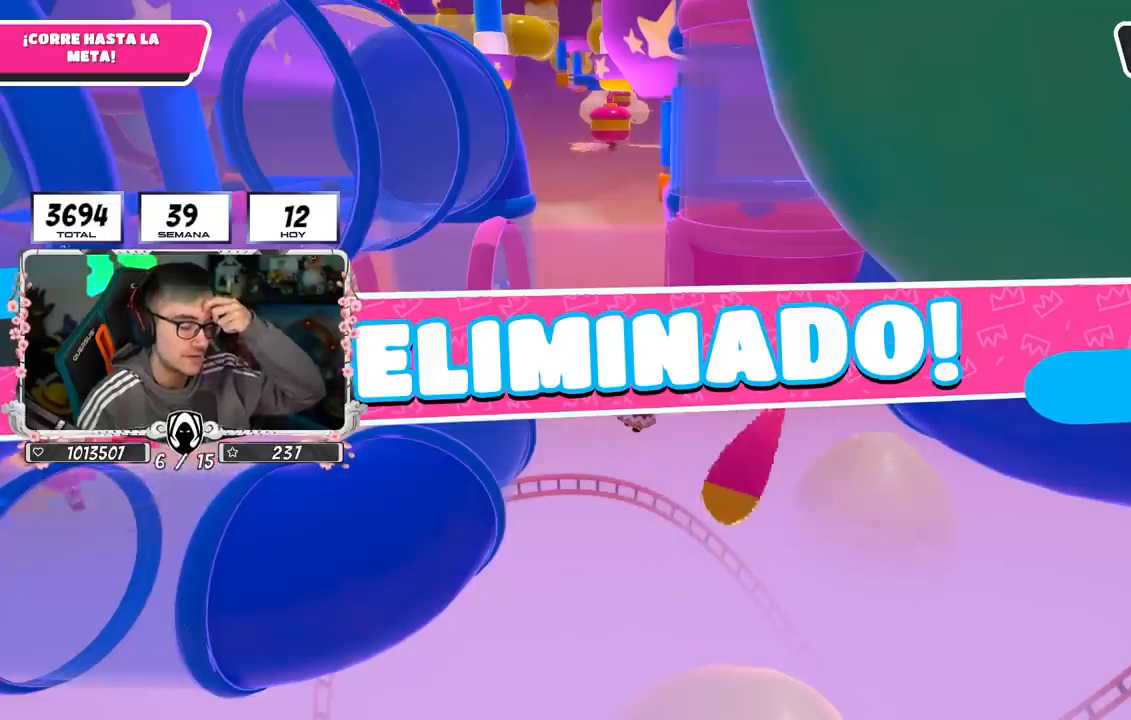
{"buttons": [], "left_stick": "center", "right_stick": "center", "events": []}
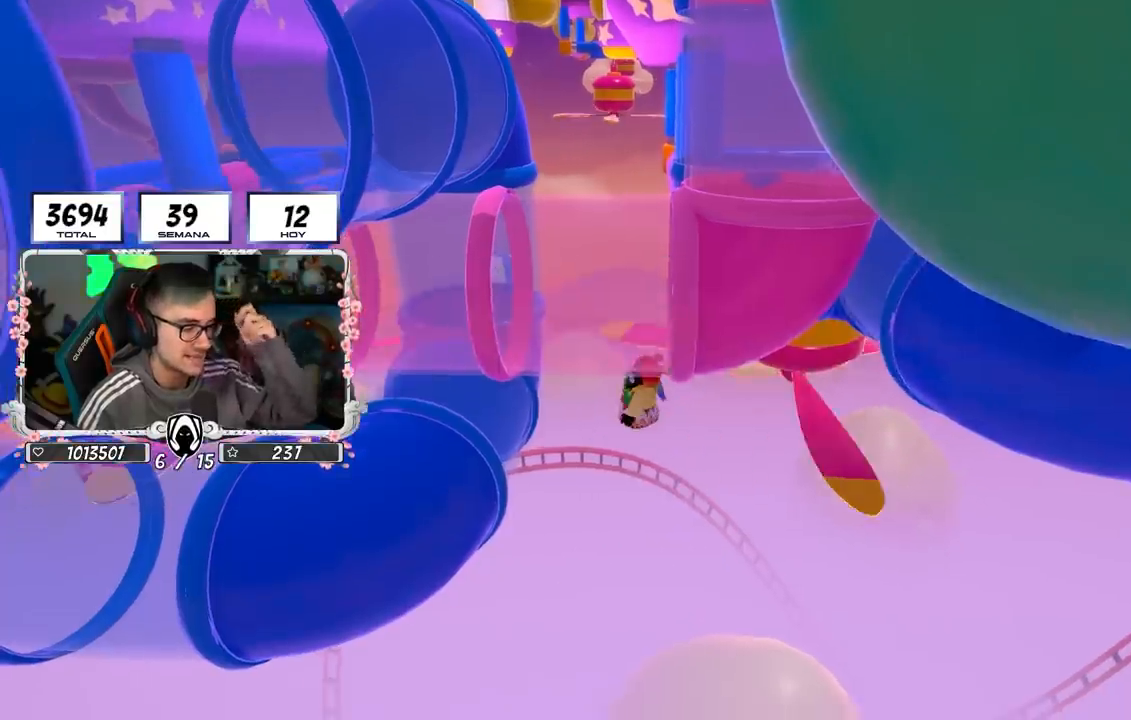
{"buttons": [], "left_stick": "center", "right_stick": "center", "events": []}
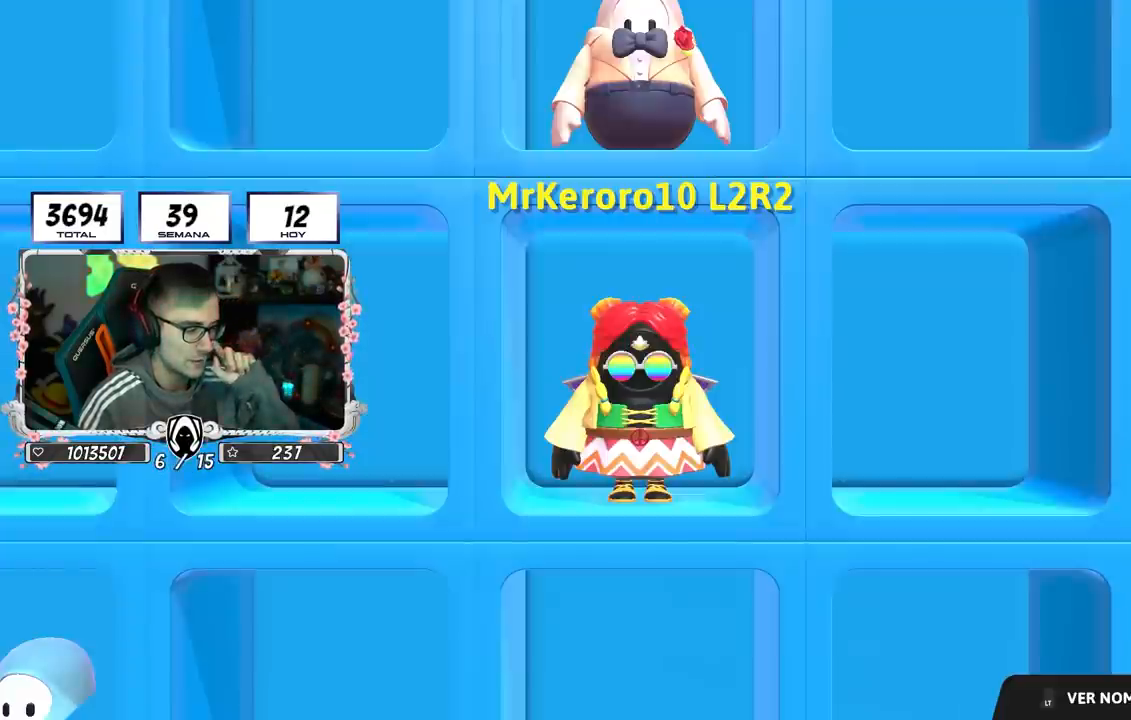
{"buttons": ["CIRCLE"], "left_stick": "center", "right_stick": "center", "events": [[383, "CIRCLE", "down"]]}
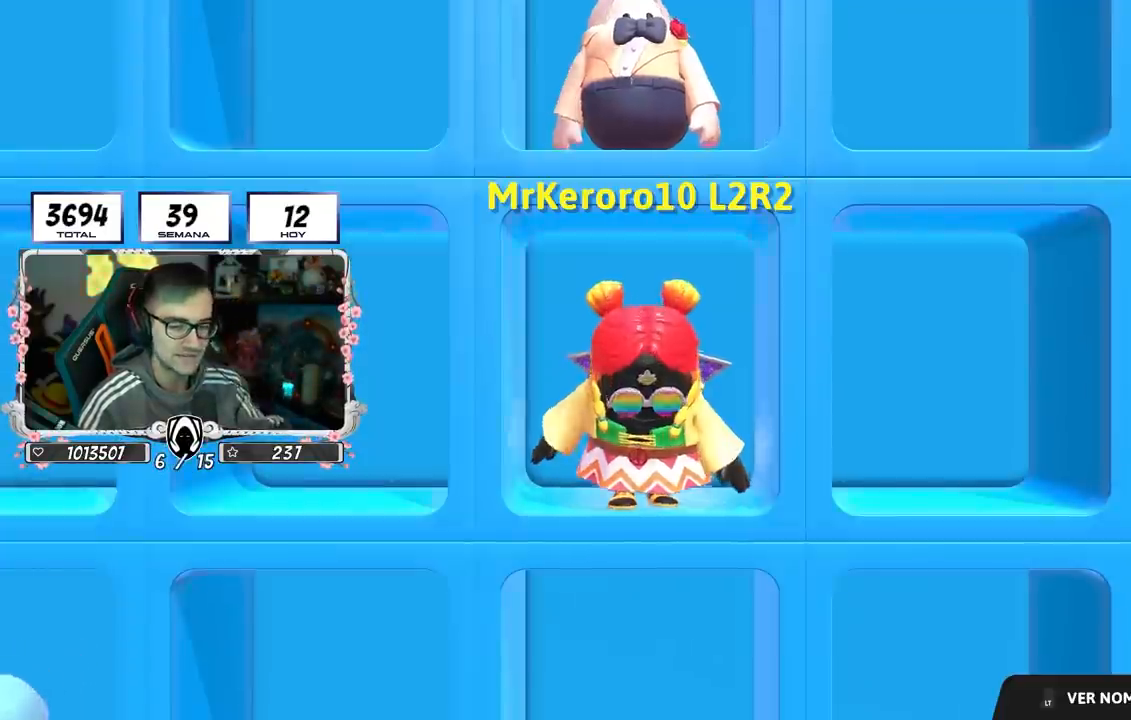
{"buttons": [], "left_stick": "center", "right_stick": "center", "events": [[50, "CIRCLE", "up"], [250, "CROSS", "down"], [450, "CROSS", "up"]]}
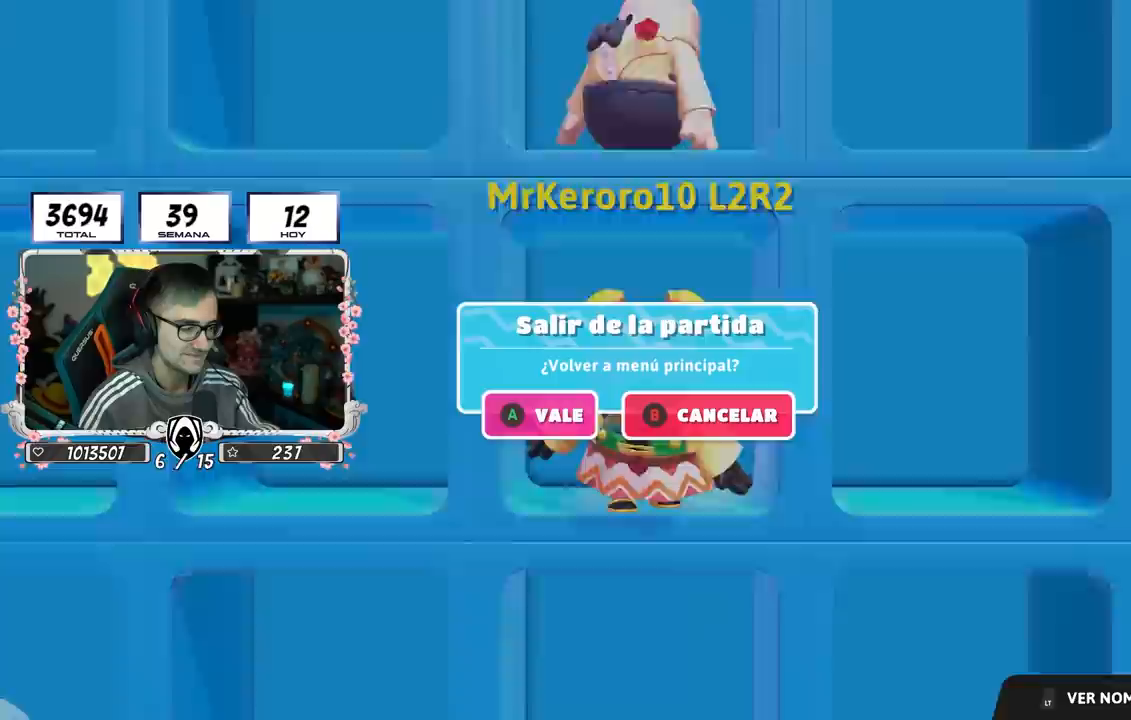
{"buttons": [], "left_stick": "center", "right_stick": "center", "events": []}
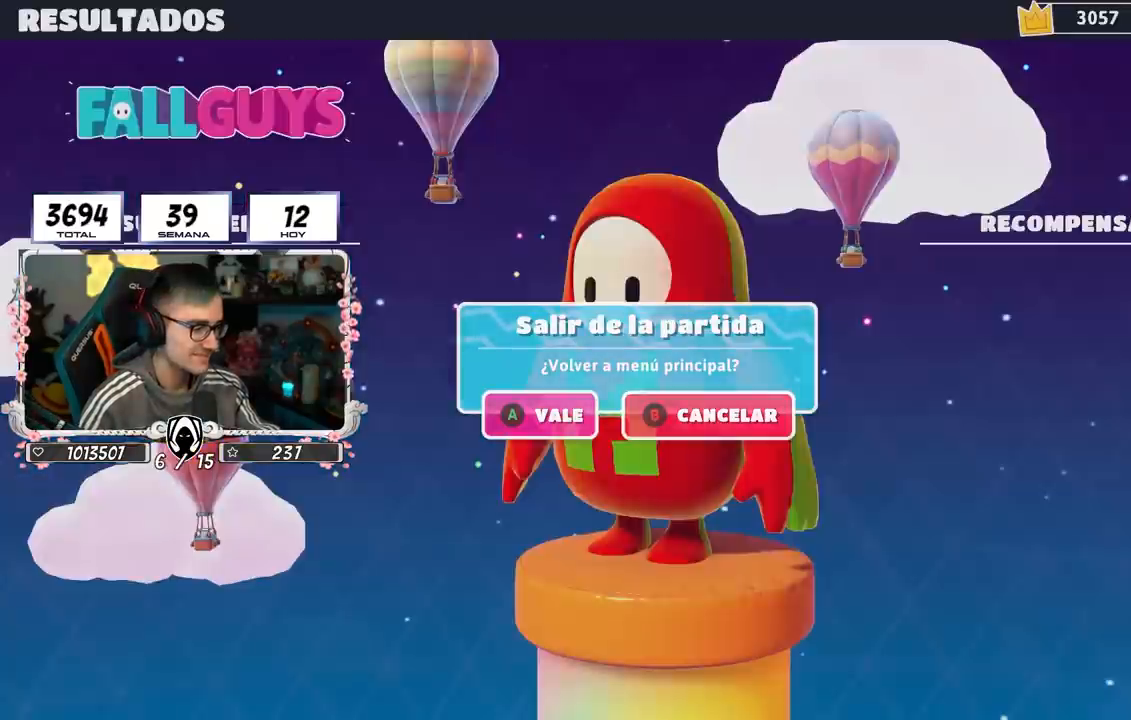
{"buttons": [], "left_stick": "center", "right_stick": "center", "events": [[250, "CIRCLE", "down"], [350, "CIRCLE", "up"], [400, "CIRCLE", "down"], [500, "CIRCLE", "up"]]}
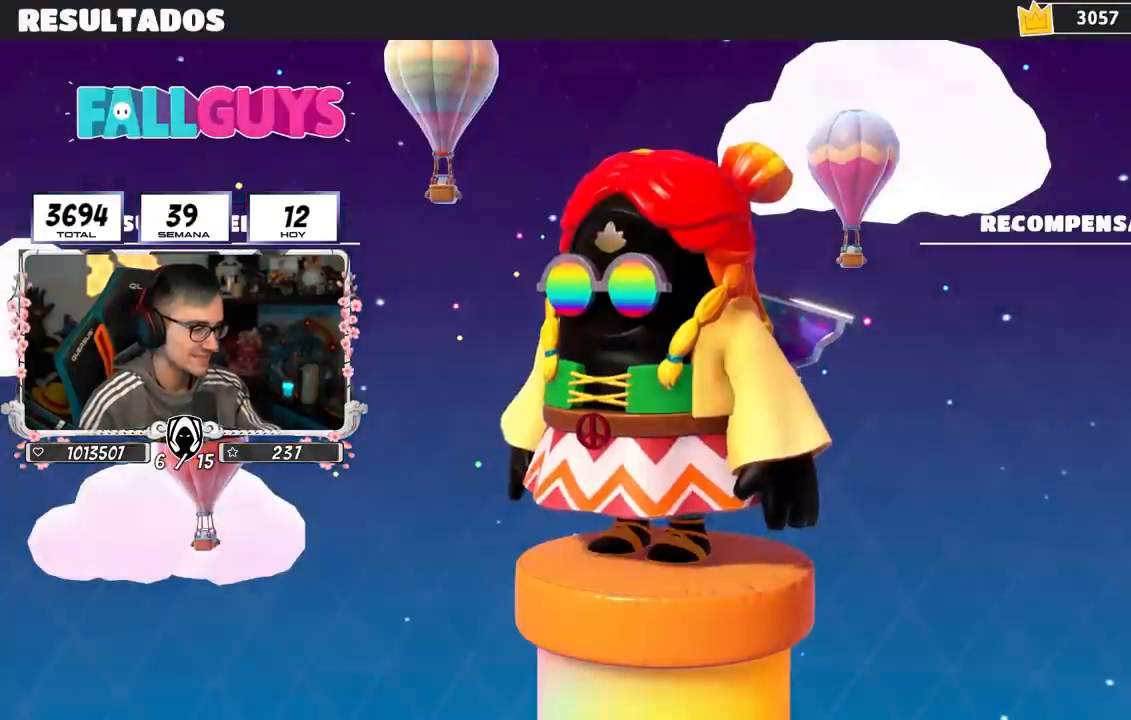
{"buttons": ["CIRCLE"], "left_stick": "center", "right_stick": "center", "events": [[67, "CIRCLE", "down"], [133, "CIRCLE", "up"], [200, "CIRCLE", "down"], [283, "CIRCLE", "up"], [350, "CIRCLE", "down"], [433, "CIRCLE", "up"], [500, "CIRCLE", "down"]]}
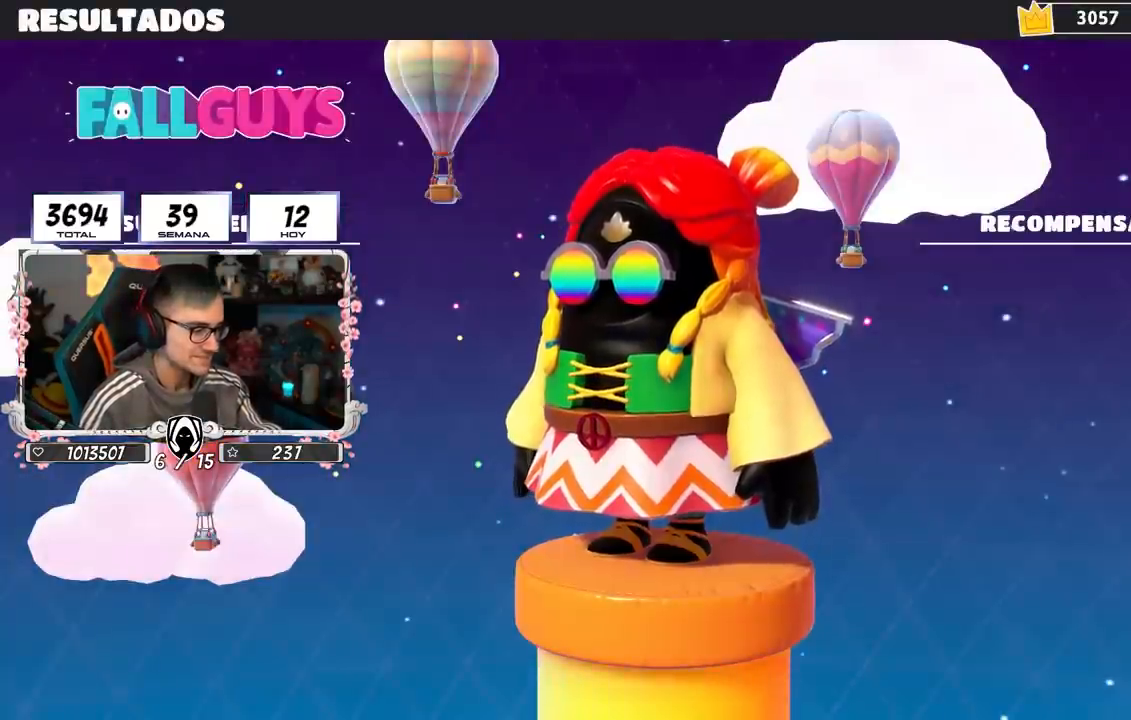
{"buttons": ["CIRCLE"], "left_stick": "center", "right_stick": "center", "events": [[83, "CIRCLE", "up"], [150, "CIRCLE", "down"], [250, "CIRCLE", "up"], [300, "CIRCLE", "down"], [417, "CIRCLE", "up"], [467, "CIRCLE", "down"]]}
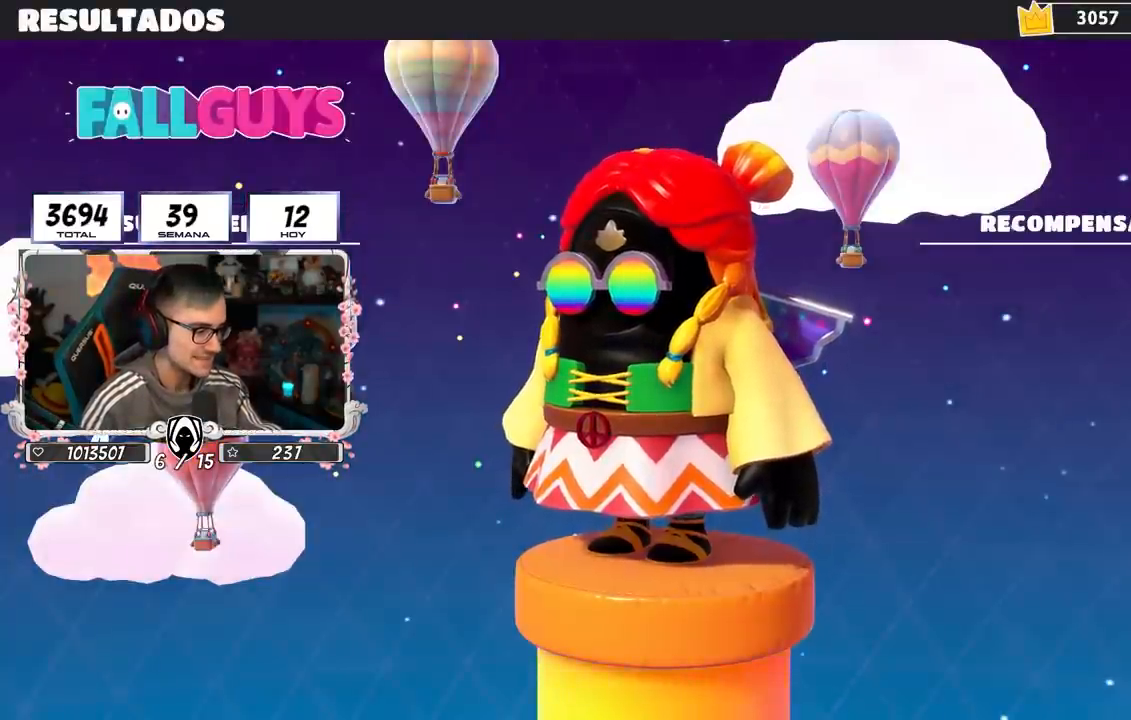
{"buttons": ["CIRCLE"], "left_stick": "center", "right_stick": "center", "events": [[83, "CIRCLE", "up"], [150, "CIRCLE", "down"], [217, "CIRCLE", "up"], [300, "CIRCLE", "down"], [417, "CIRCLE", "up"], [483, "CIRCLE", "down"]]}
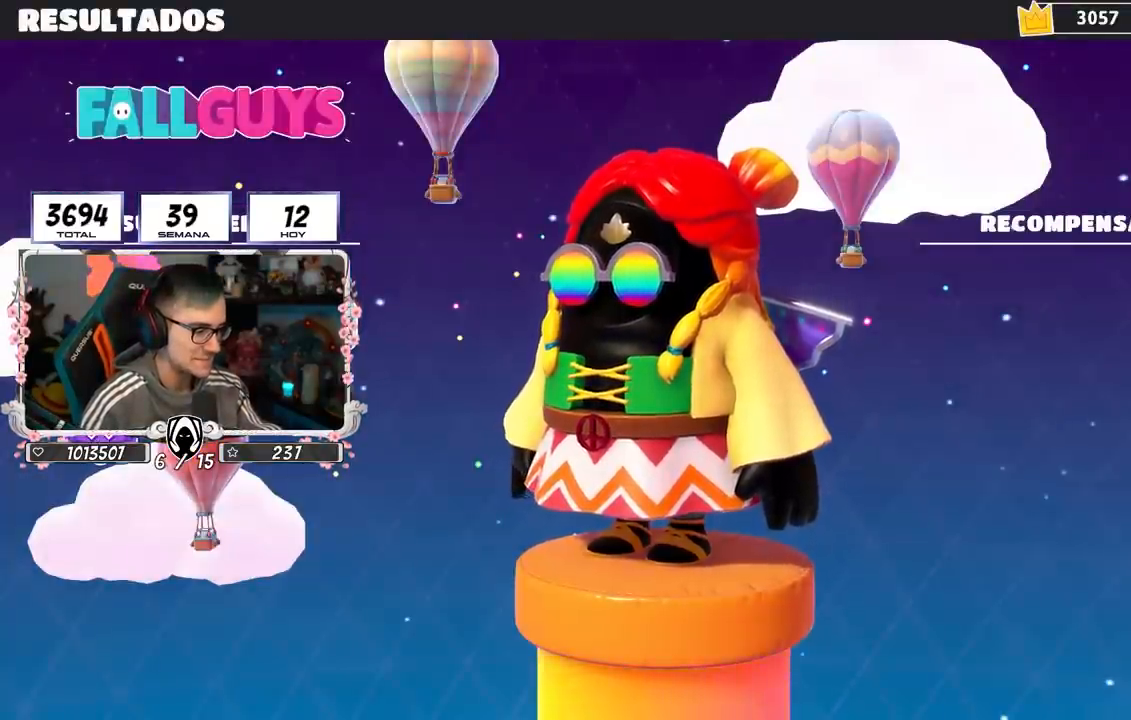
{"buttons": [], "left_stick": "center", "right_stick": "center", "events": [[83, "CIRCLE", "up"], [350, "CIRCLE", "down"], [433, "CIRCLE", "up"]]}
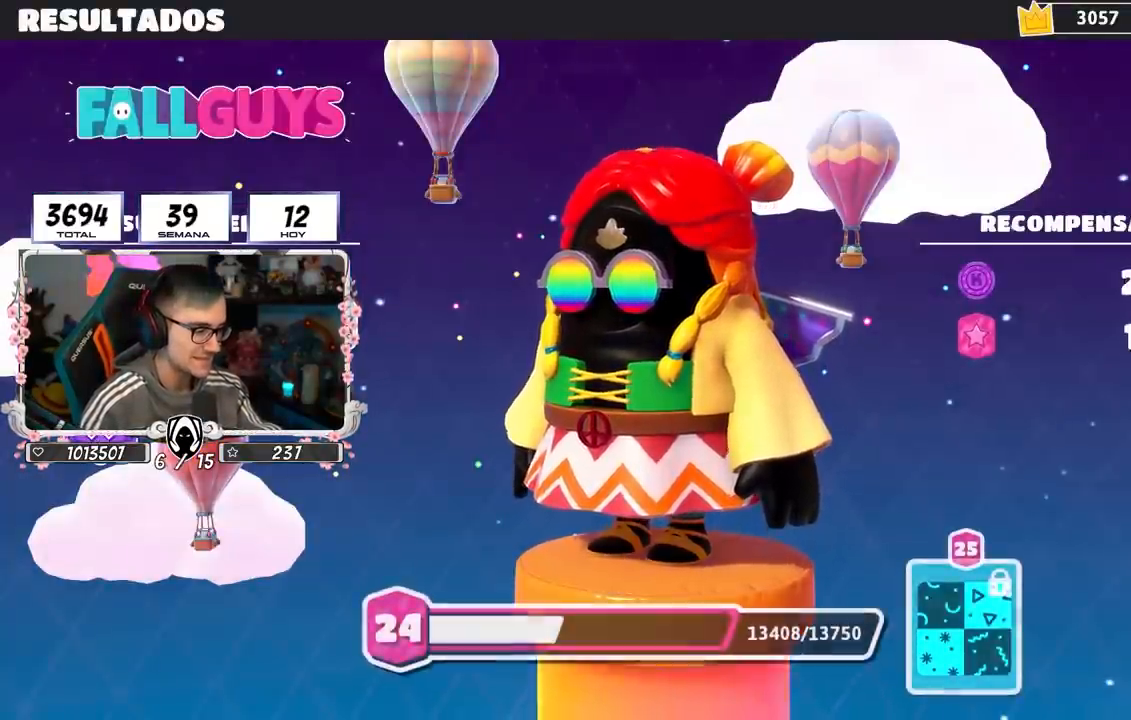
{"buttons": [], "left_stick": "center", "right_stick": "center", "events": []}
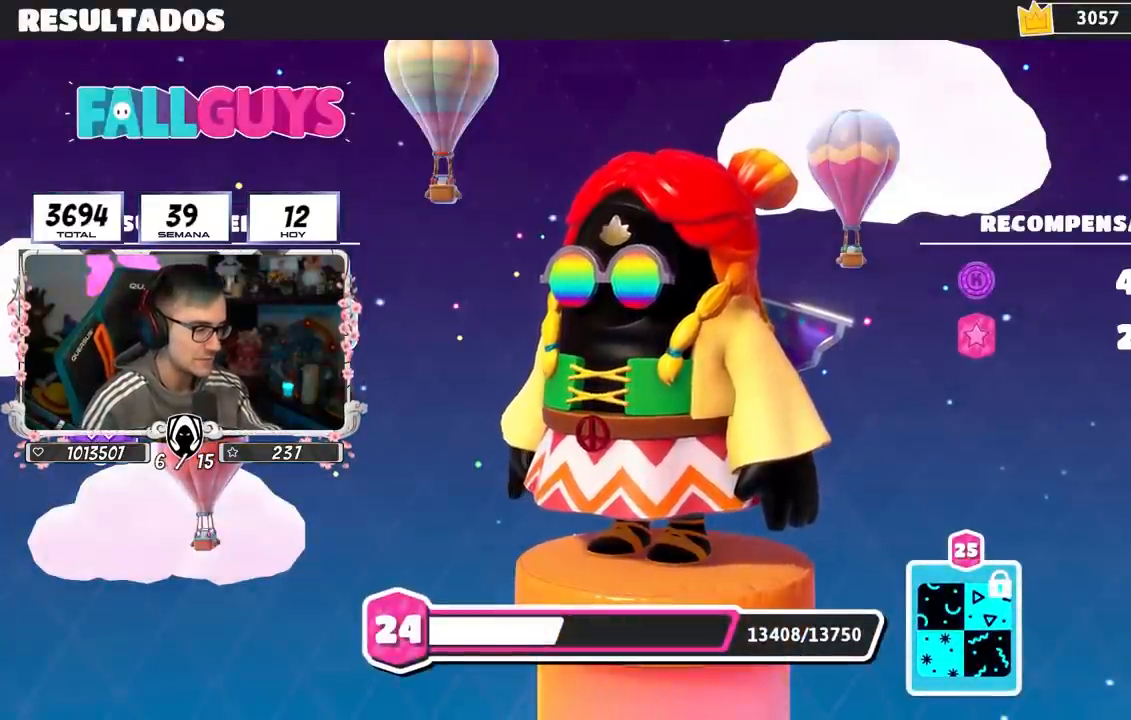
{"buttons": [], "left_stick": "center", "right_stick": "center", "events": [[400, "CIRCLE", "down"], [500, "CIRCLE", "up"]]}
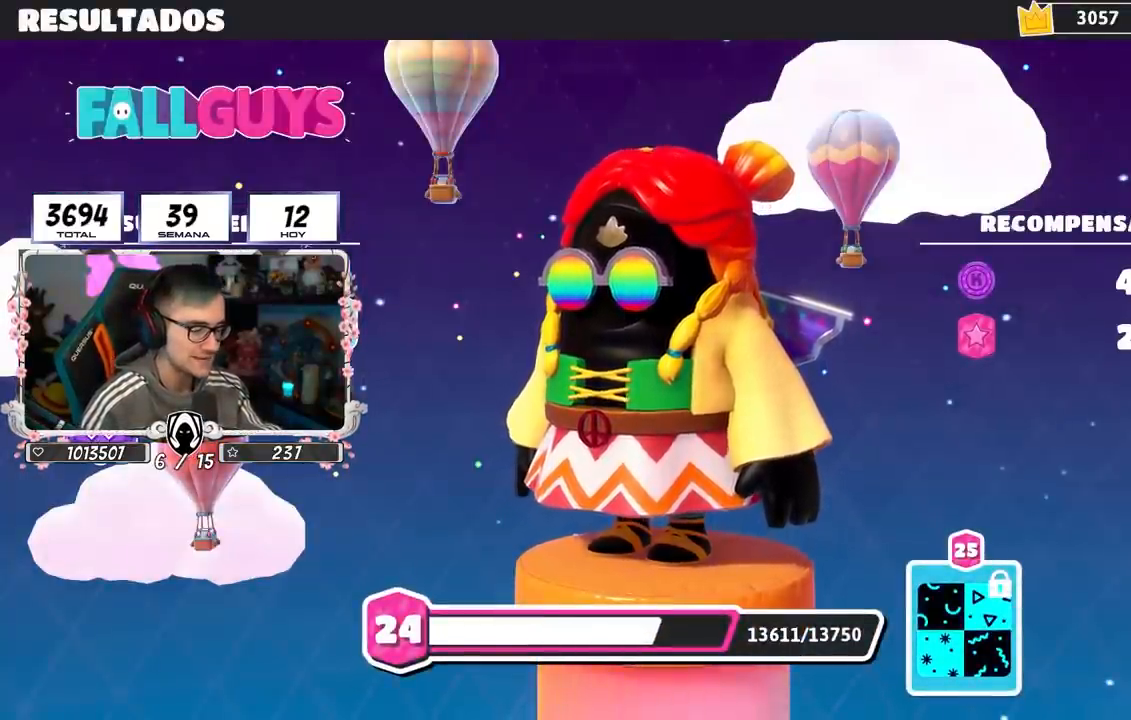
{"buttons": ["CROSS"], "left_stick": "center", "right_stick": "center", "events": [[67, "CIRCLE", "down"], [183, "CIRCLE", "up"], [267, "CIRCLE", "down"], [400, "CIRCLE", "up"], [467, "CROSS", "down"]]}
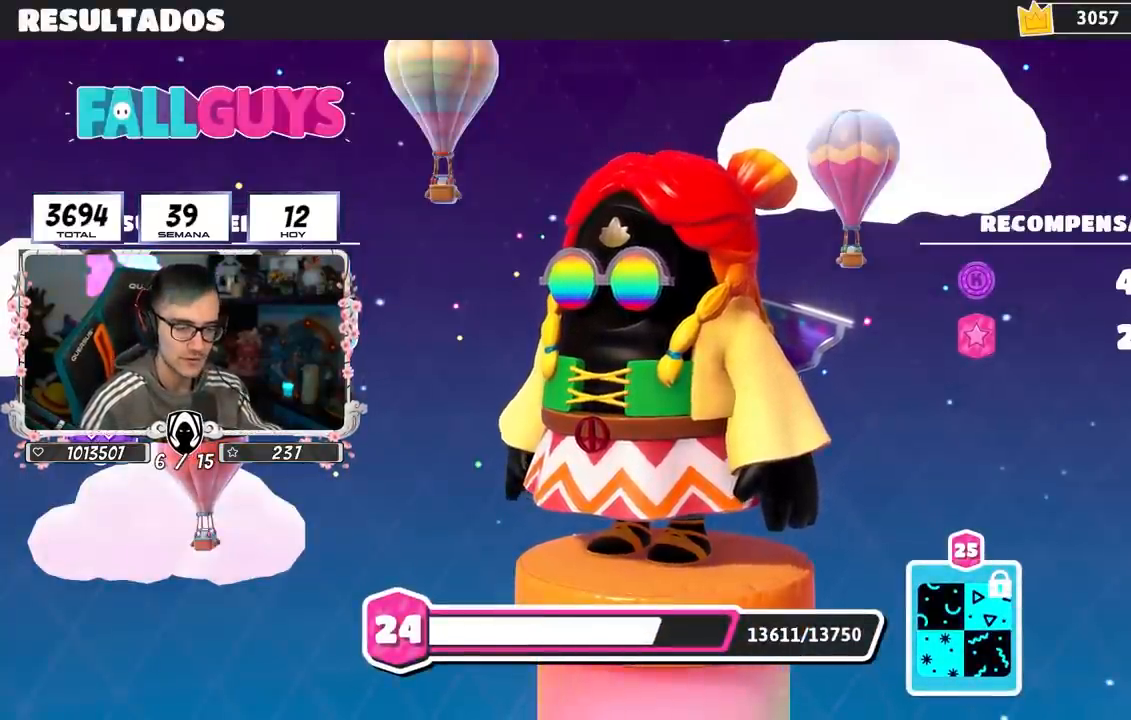
{"buttons": ["CROSS"], "left_stick": "center", "right_stick": "center", "events": [[167, "CIRCLE", "down"], [200, "CROSS", "up"], [300, "CIRCLE", "up"], [317, "CROSS", "down"]]}
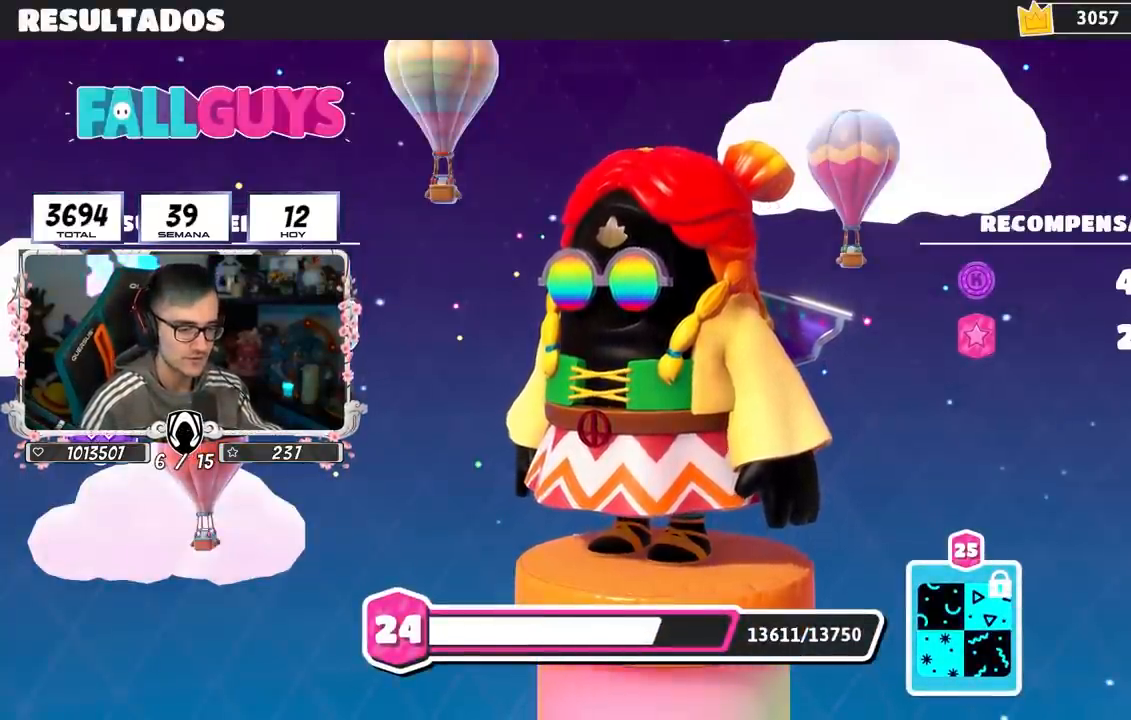
{"buttons": [], "left_stick": "center", "right_stick": "center", "events": [[17, "CROSS", "up"], [100, "CROSS", "down"], [217, "CROSS", "up"], [300, "CIRCLE", "down"], [450, "CIRCLE", "up"]]}
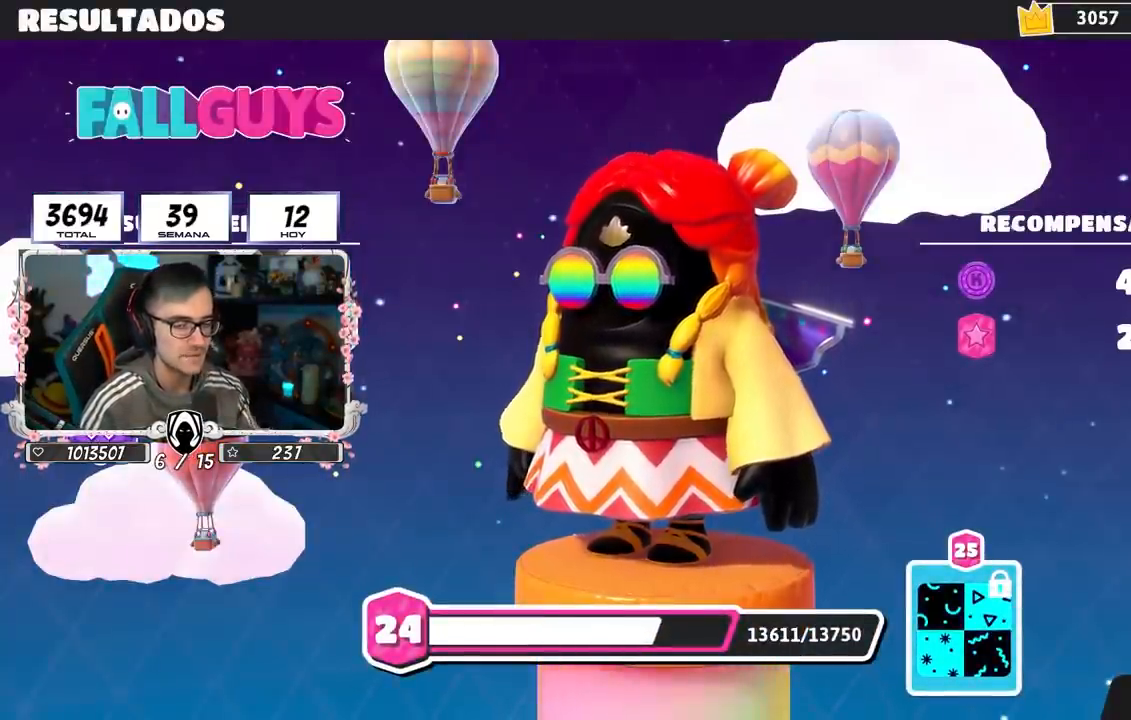
{"buttons": [], "left_stick": "center", "right_stick": "center", "events": [[17, "CROSS", "down"], [117, "CROSS", "up"], [200, "CROSS", "down"], [317, "CROSS", "up"]]}
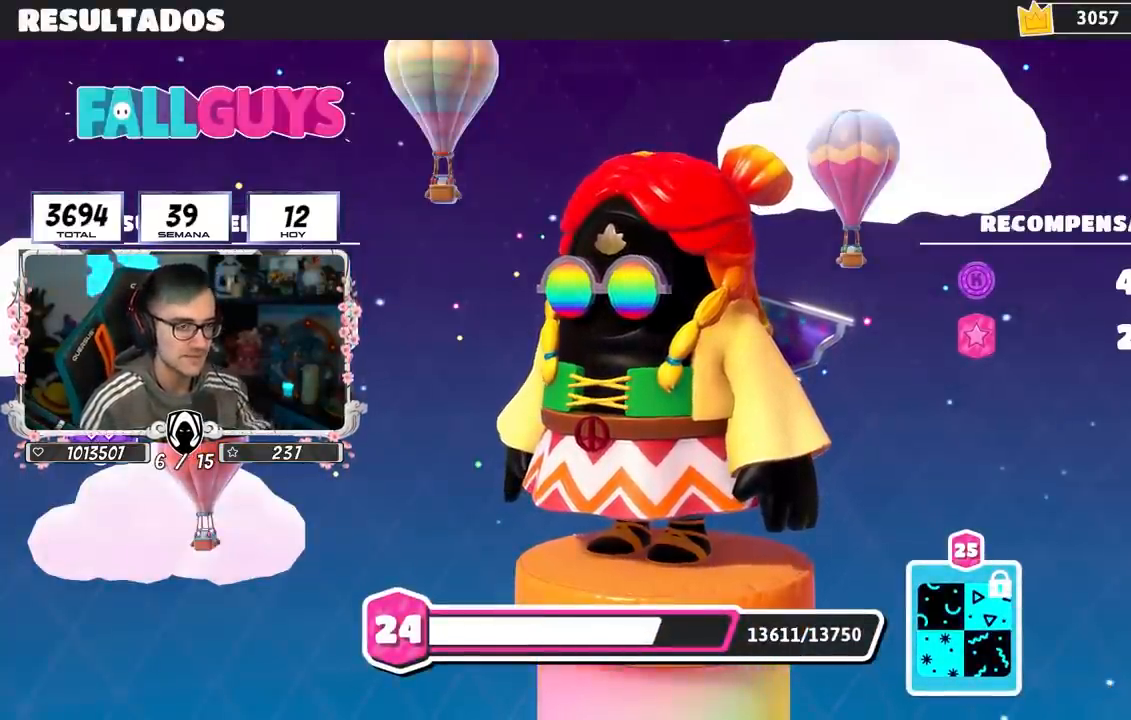
{"buttons": [], "left_stick": "center", "right_stick": "center", "events": []}
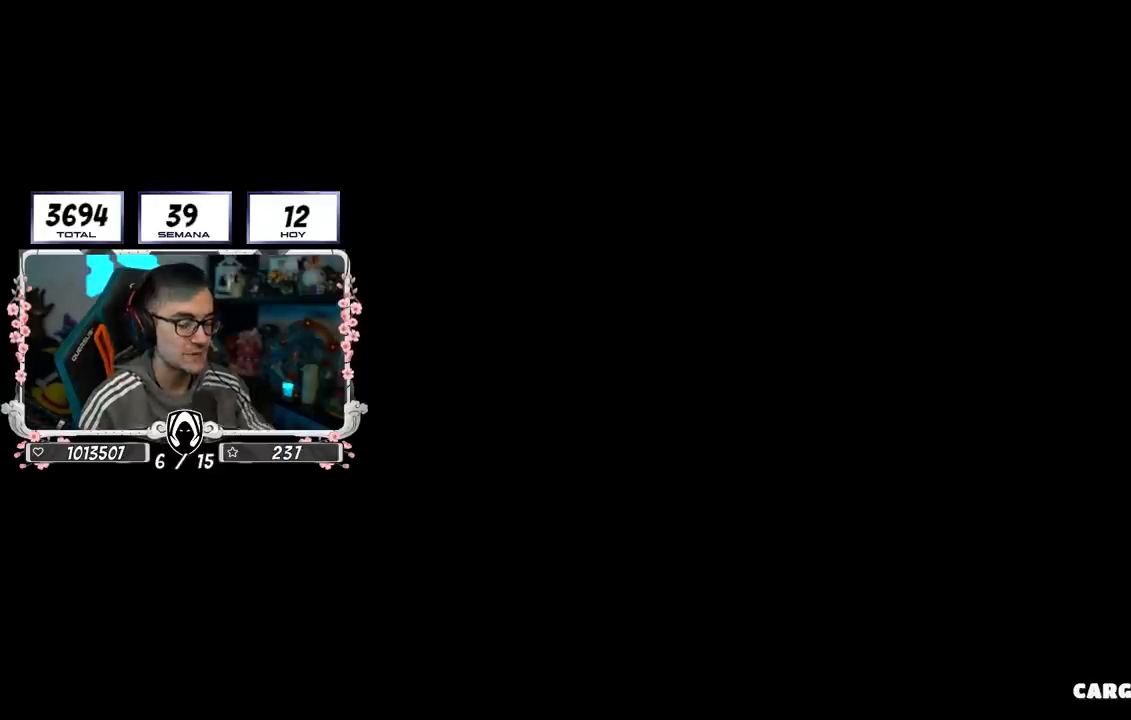
{"buttons": [], "left_stick": "center", "right_stick": "center", "events": []}
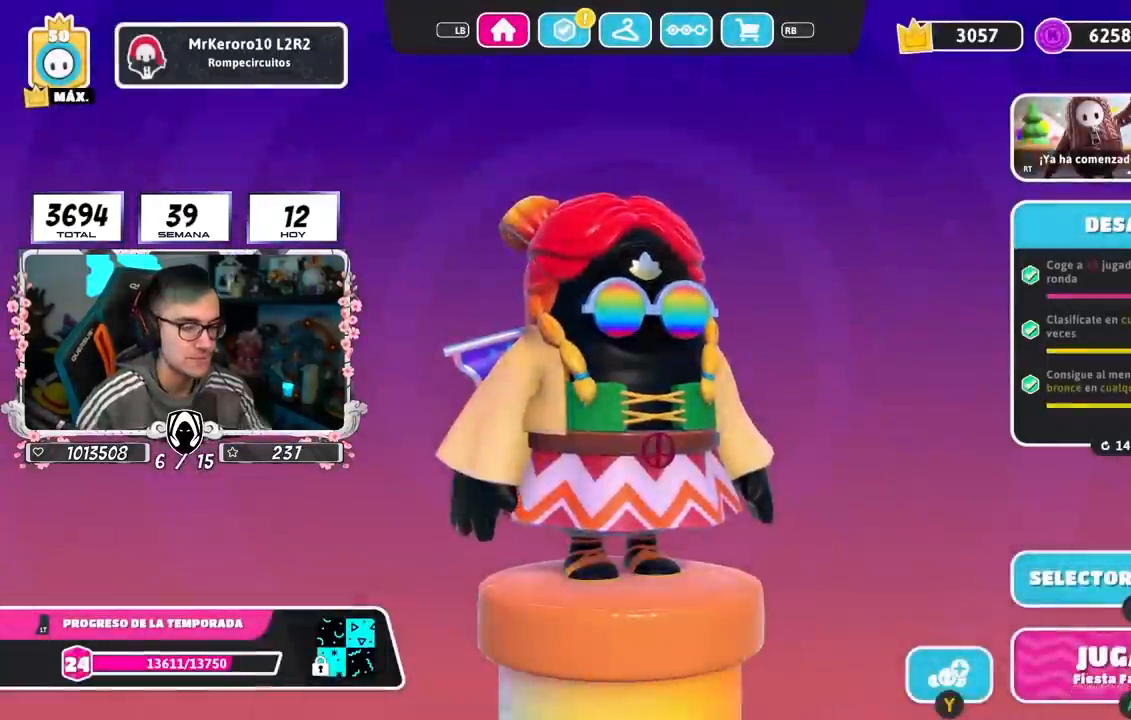
{"buttons": [], "left_stick": "center", "right_stick": "center", "events": [[117, "CROSS", "down"], [267, "CROSS", "up"]]}
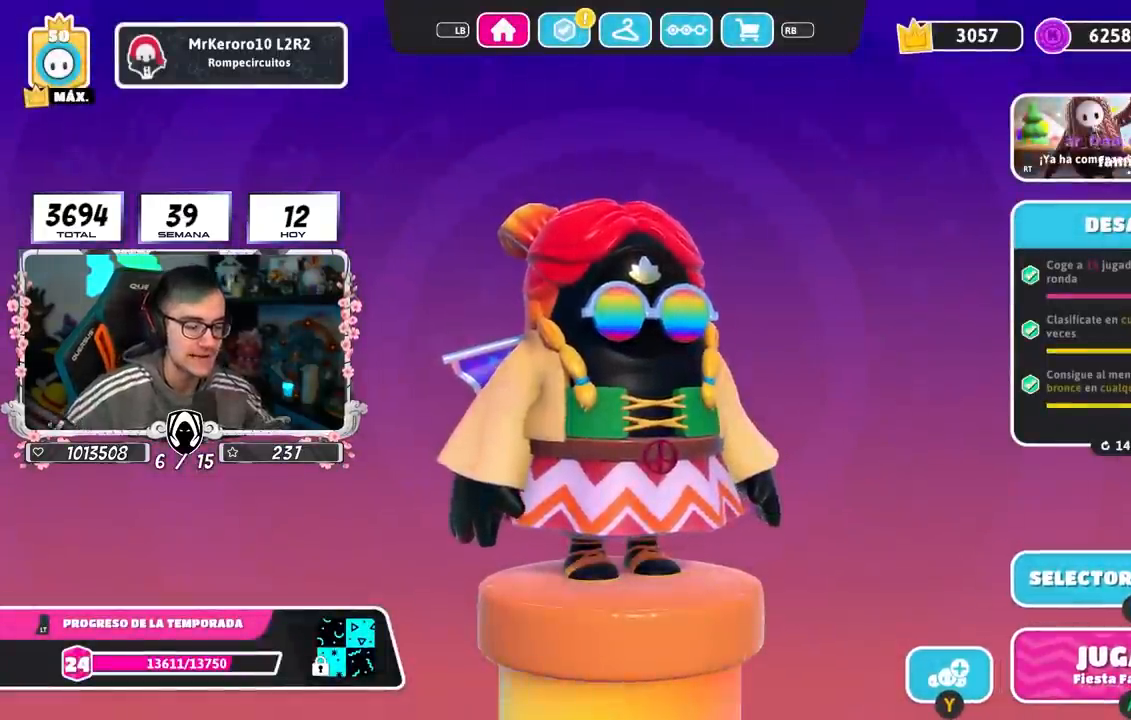
{"buttons": [], "left_stick": "center", "right_stick": "center", "events": []}
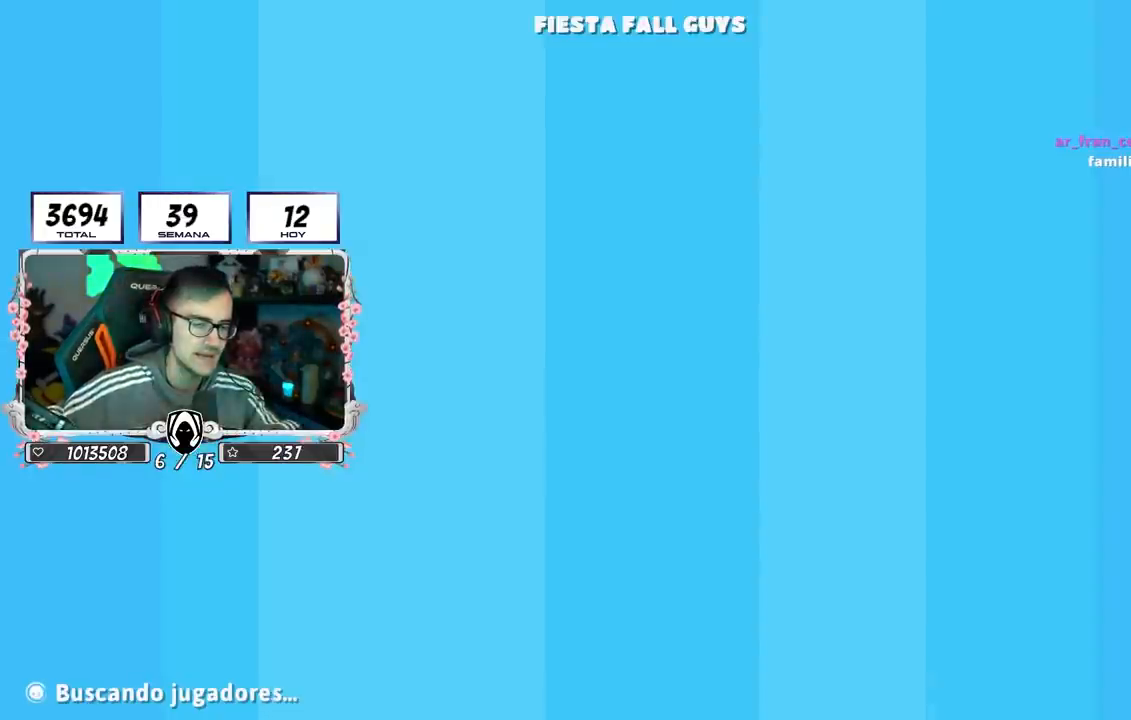
{"buttons": [], "left_stick": "center", "right_stick": "center", "events": []}
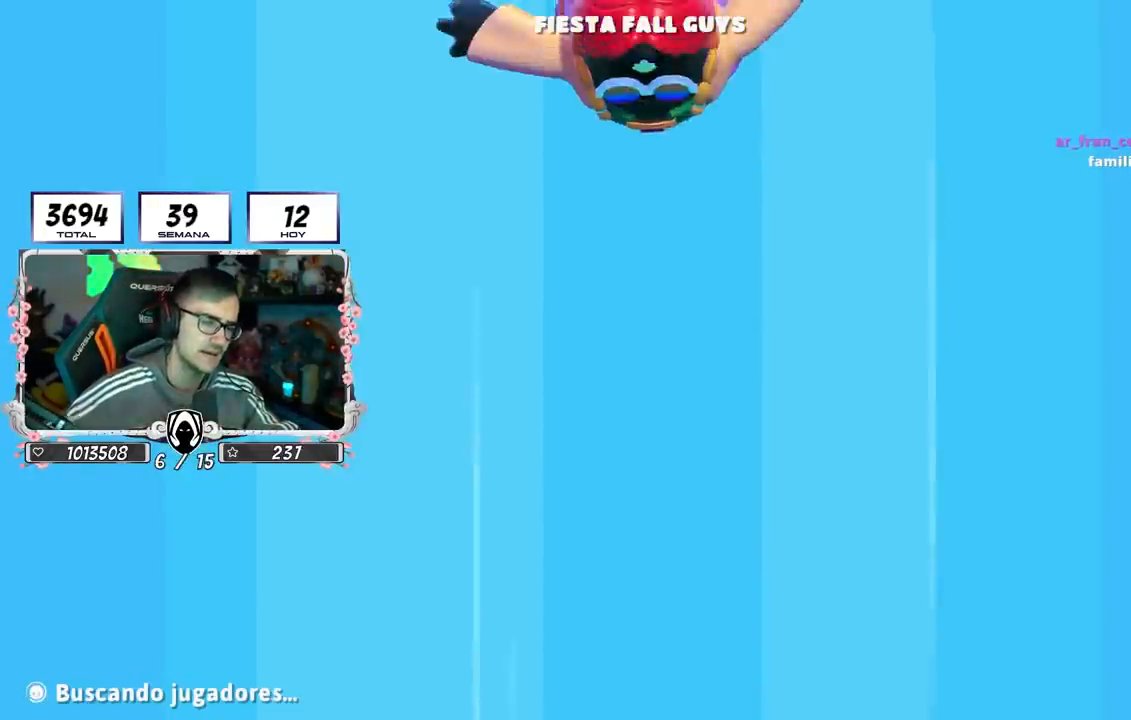
{"buttons": [], "left_stick": "center", "right_stick": "center", "events": []}
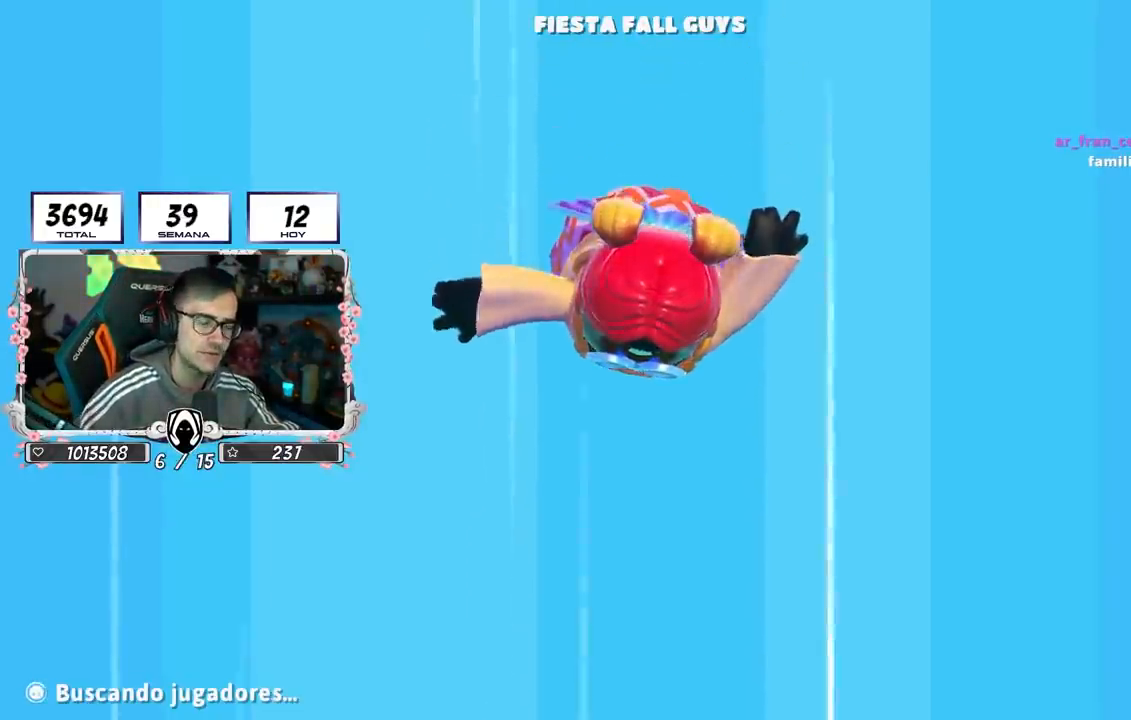
{"buttons": [], "left_stick": "center", "right_stick": "center", "events": []}
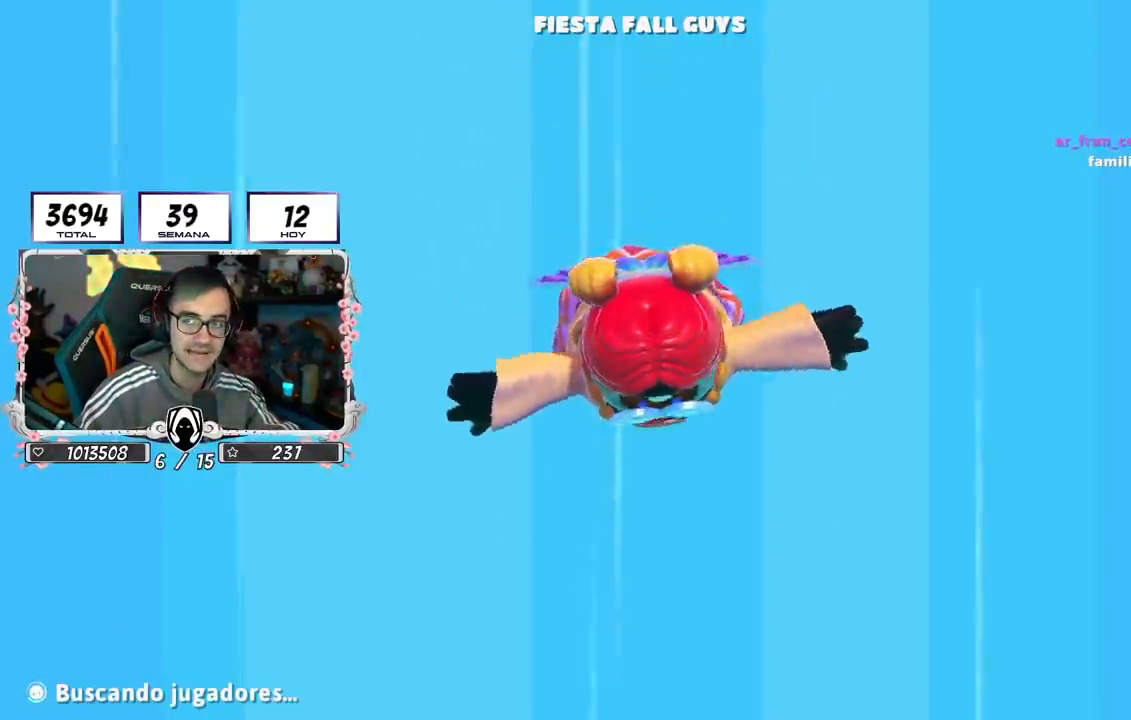
{"buttons": [], "left_stick": "center", "right_stick": "center", "events": []}
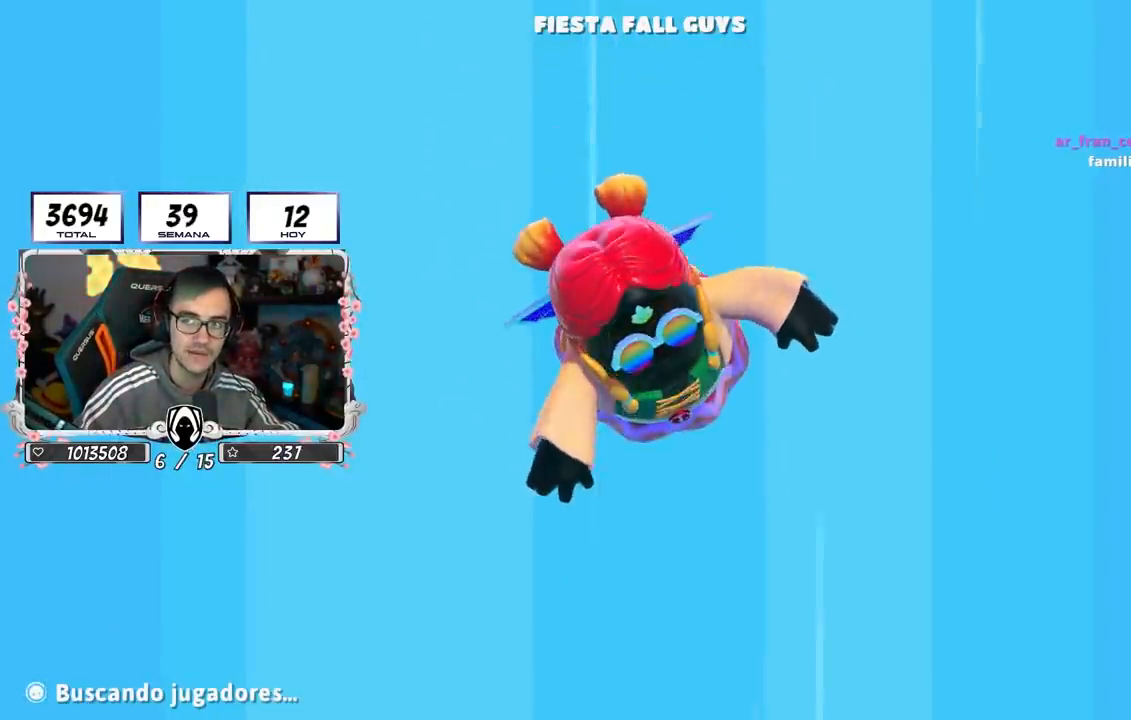
{"buttons": [], "left_stick": "center", "right_stick": "center", "events": []}
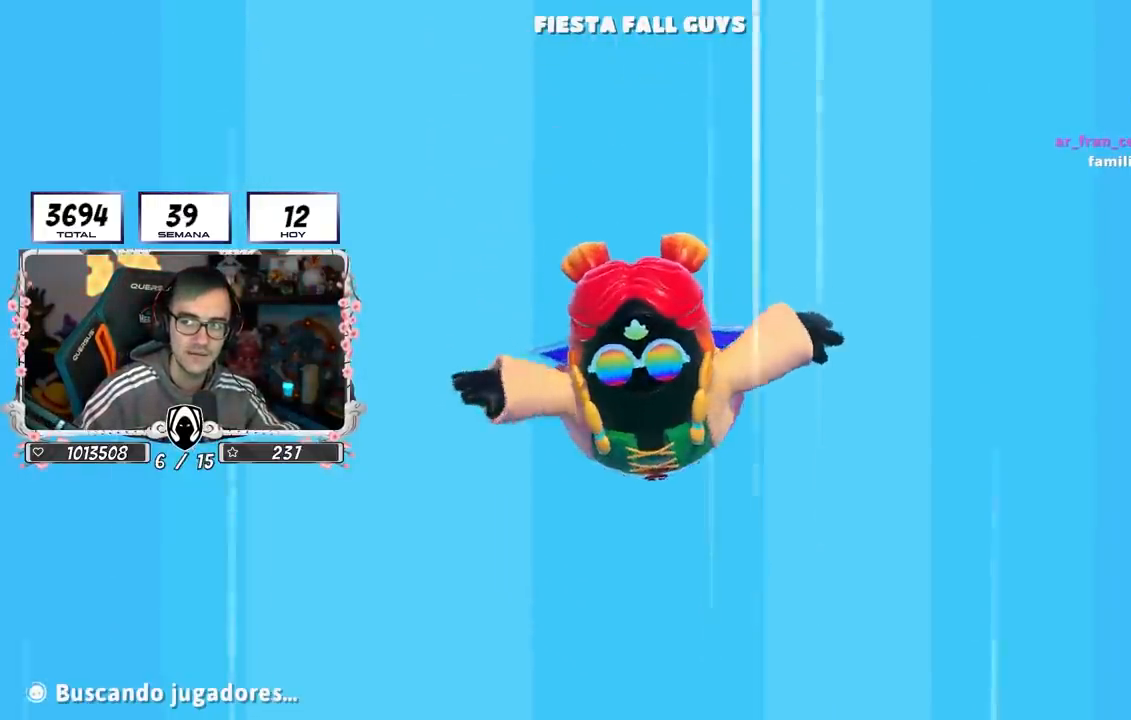
{"buttons": [], "left_stick": "center", "right_stick": "center", "events": []}
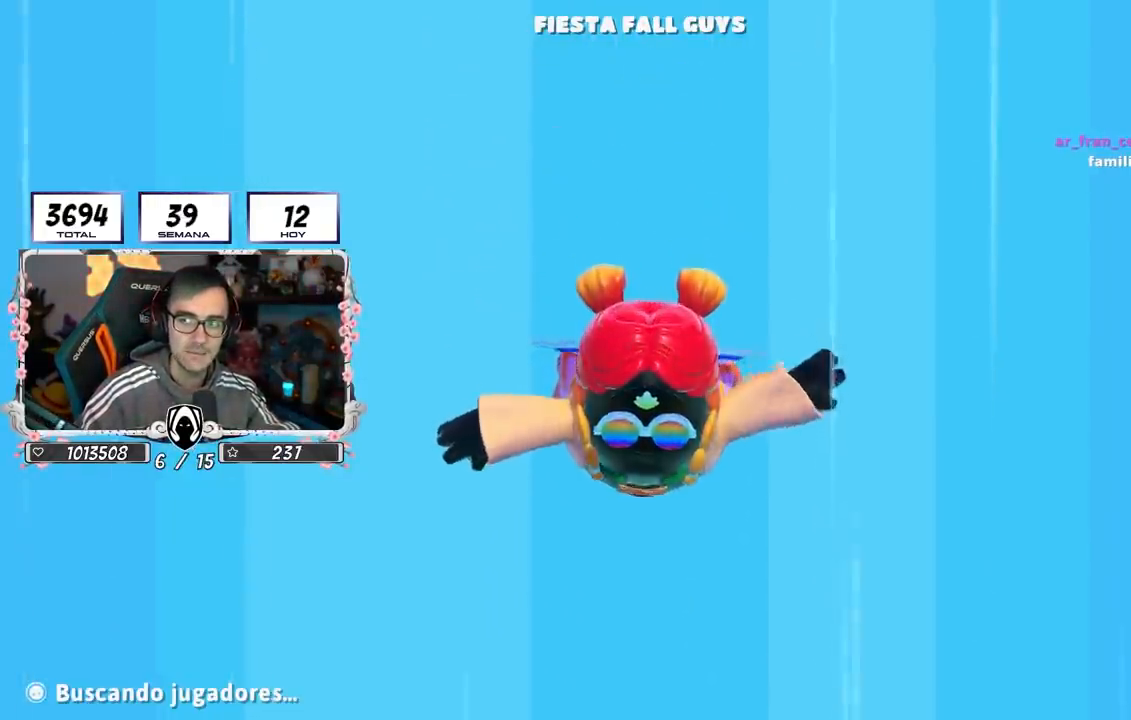
{"buttons": [], "left_stick": "center", "right_stick": "center", "events": []}
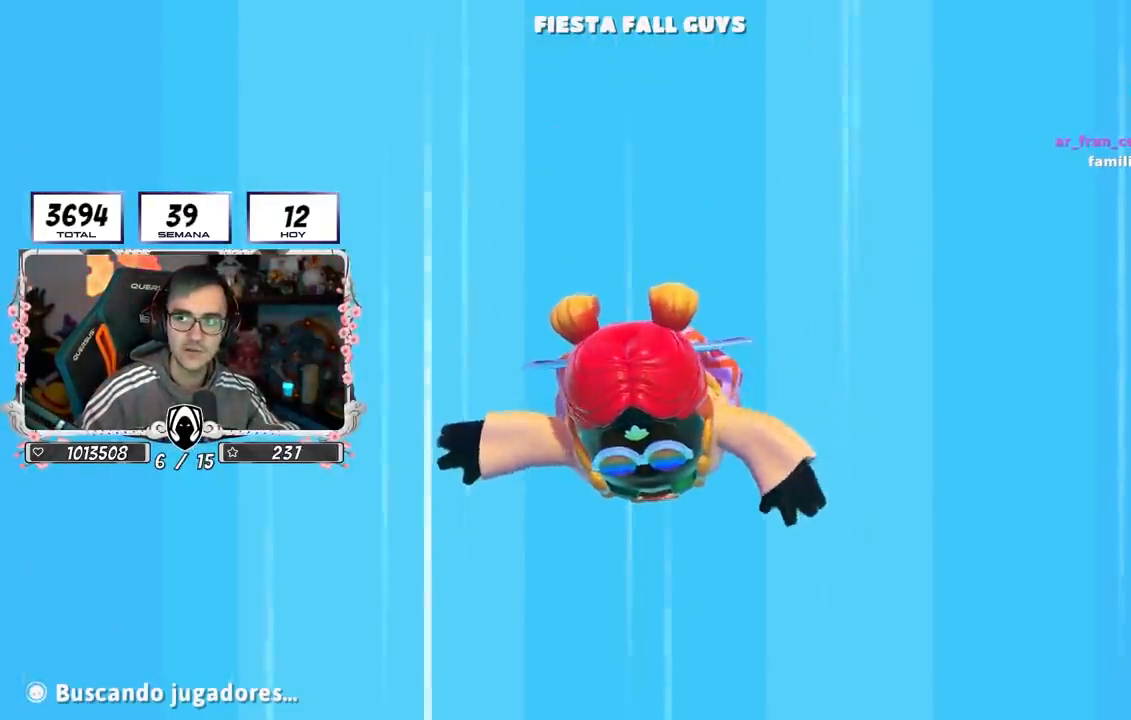
{"buttons": [], "left_stick": "center", "right_stick": "center", "events": []}
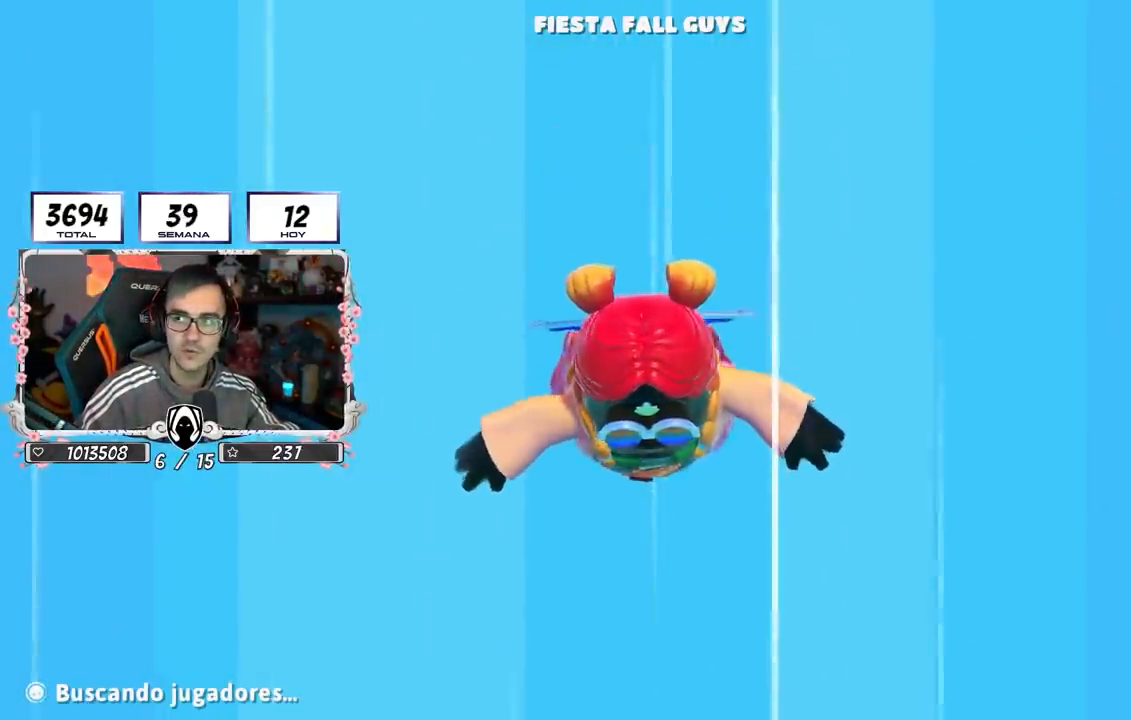
{"buttons": [], "left_stick": "center", "right_stick": "center", "events": []}